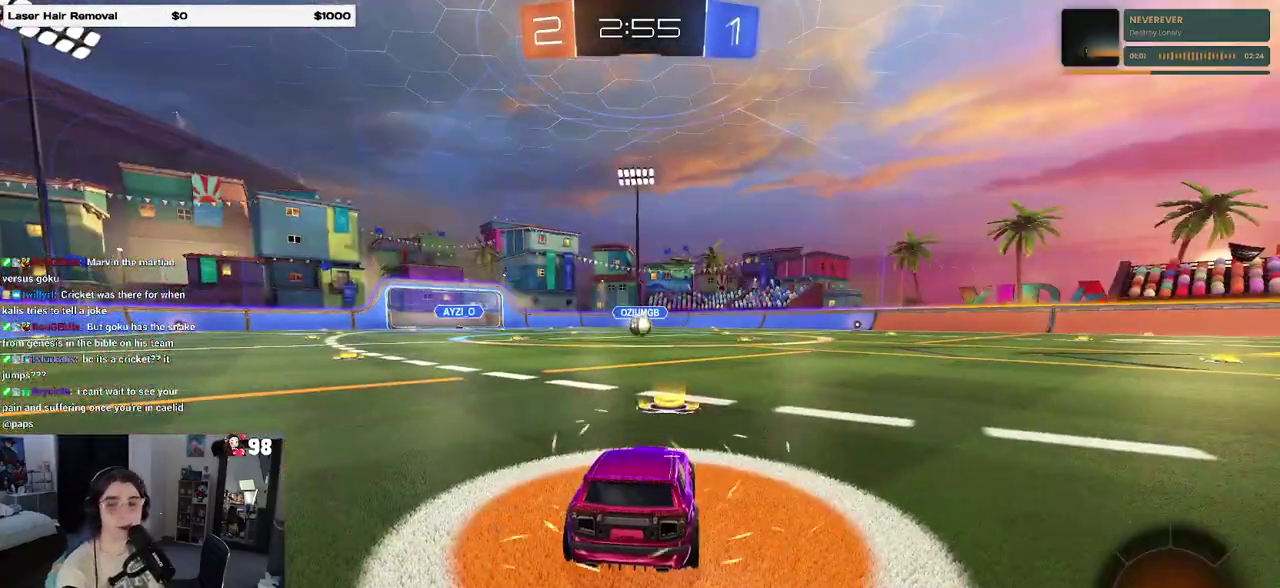
Gameplay with a controller (PlayStation layout); each line is a JSON object with the inputs held at the frame after it. "events" lists button and stick changes between this image and that frame as [ms after this image, input, new state], when the widget could be followed in between. Not read: L1 L3 R1 R3.
{"buttons": [], "events": [[150, "TRIANGLE", "down"], [233, "TRIANGLE", "up"], [300, "TRIANGLE", "down"], [450, "TRIANGLE", "up"]]}
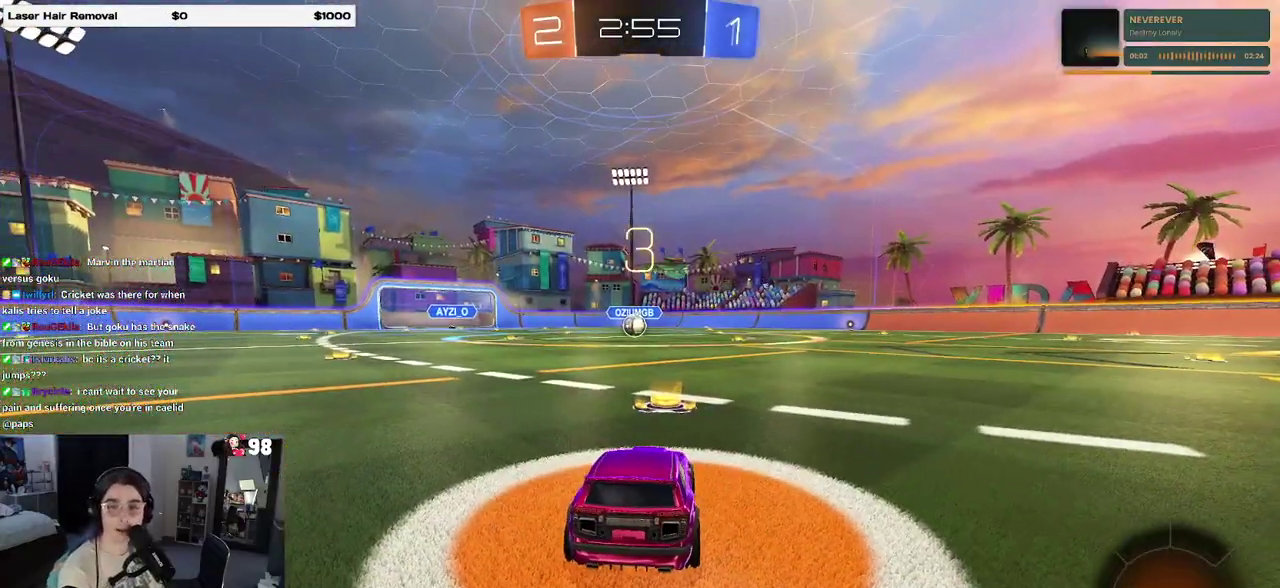
{"buttons": [], "events": []}
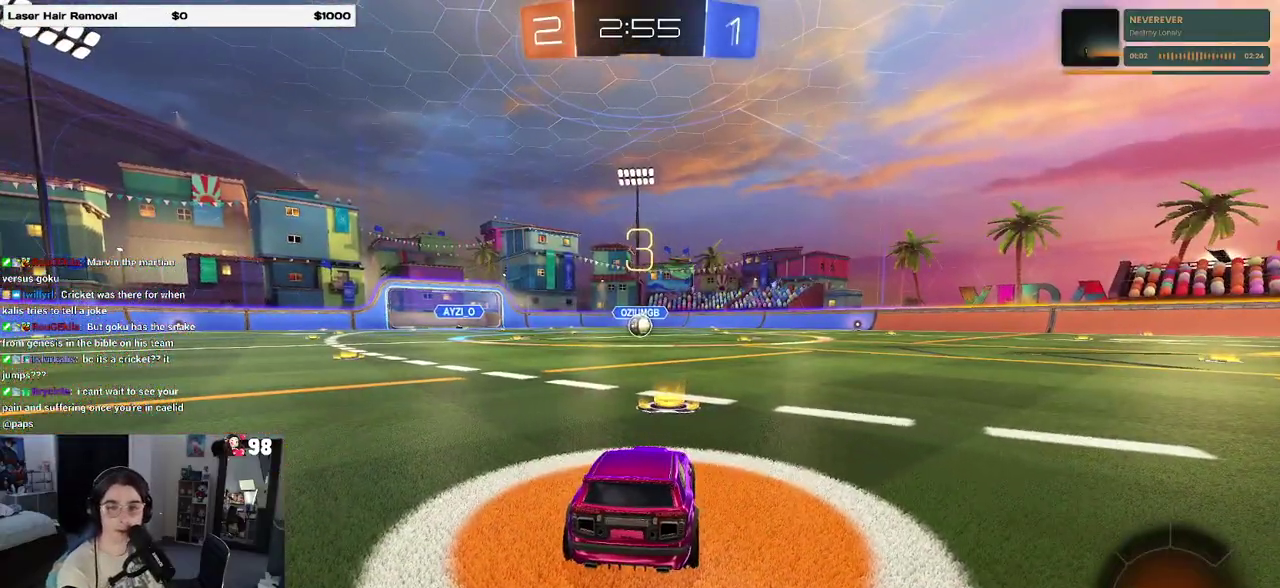
{"buttons": ["TRIANGLE", "R2"], "events": [[117, "R2", "down"], [283, "TRIANGLE", "down"], [383, "TRIANGLE", "up"], [467, "TRIANGLE", "down"]]}
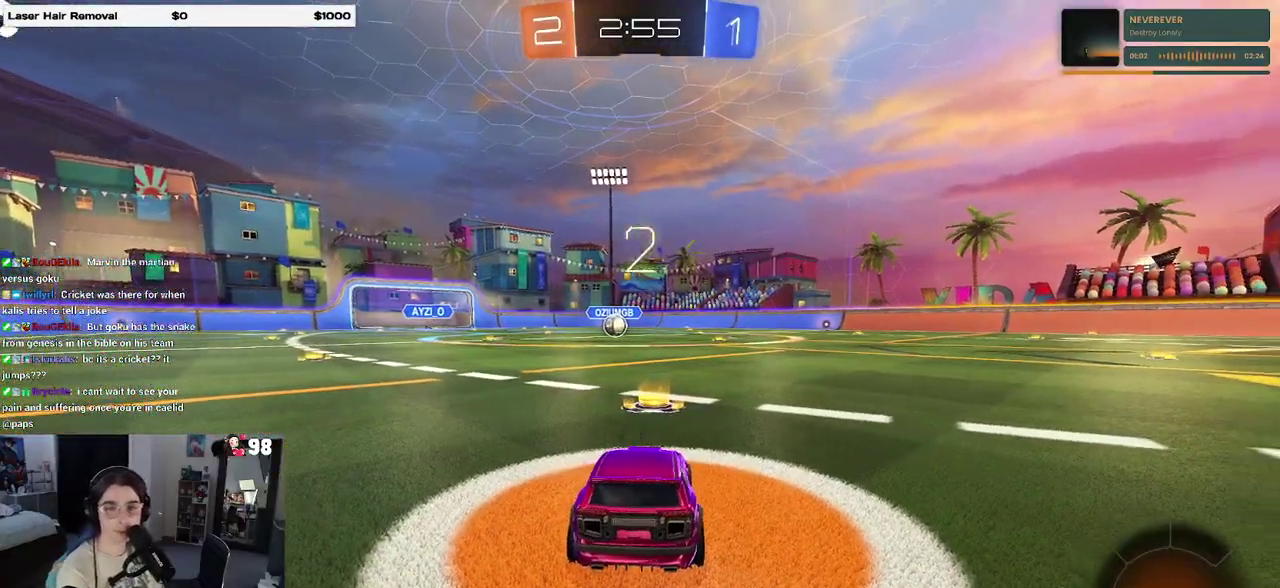
{"buttons": ["R2"], "events": [[83, "TRIANGLE", "up"]]}
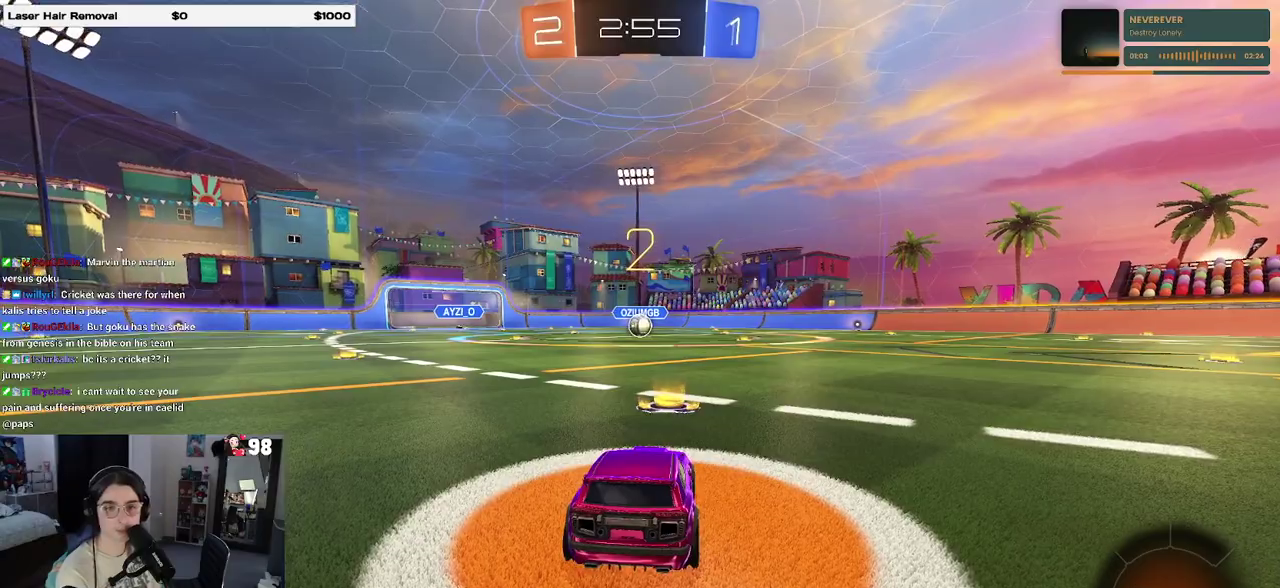
{"buttons": ["R2"], "events": [[133, "TRIANGLE", "down"], [250, "TRIANGLE", "up"]]}
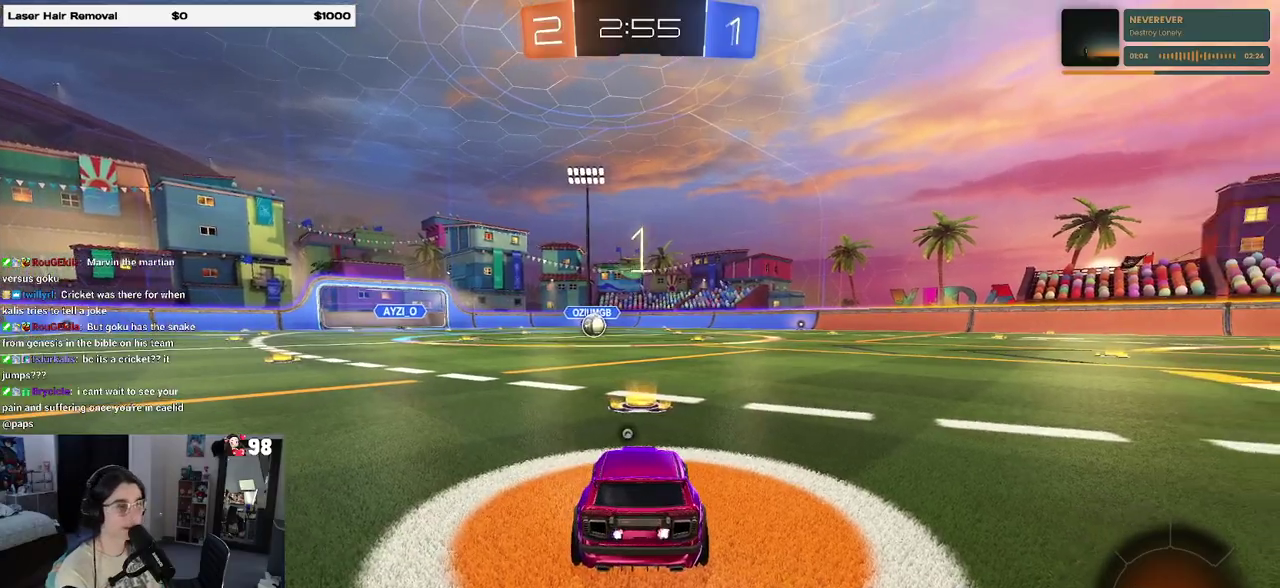
{"buttons": ["R2"], "events": [[50, "TRIANGLE", "down"], [167, "TRIANGLE", "up"]]}
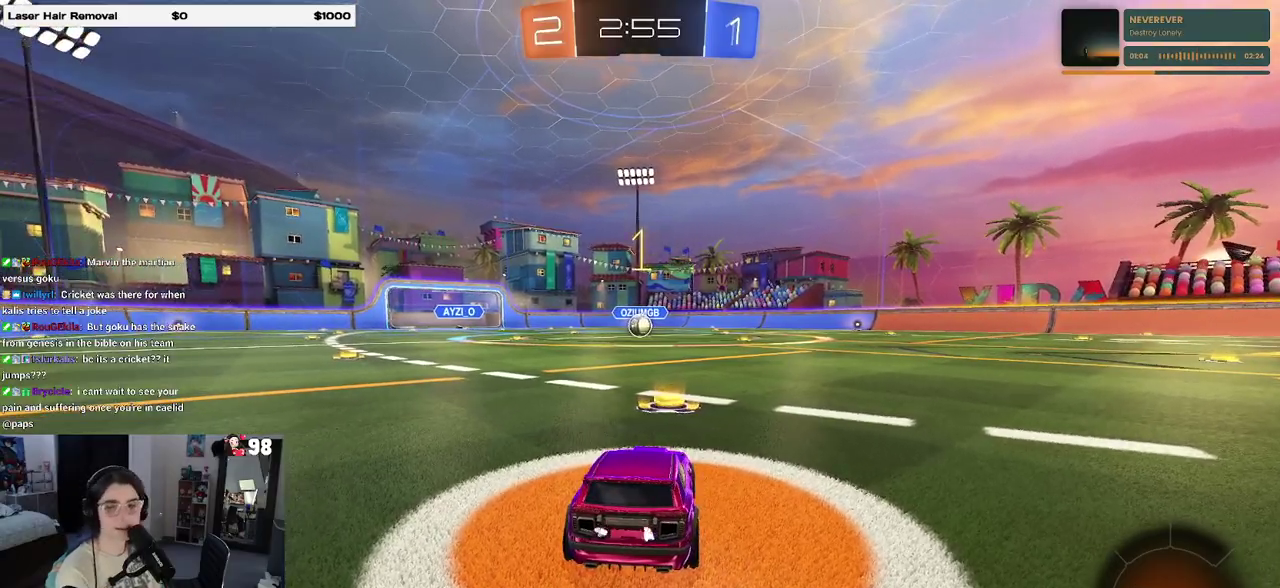
{"buttons": ["R2"], "events": []}
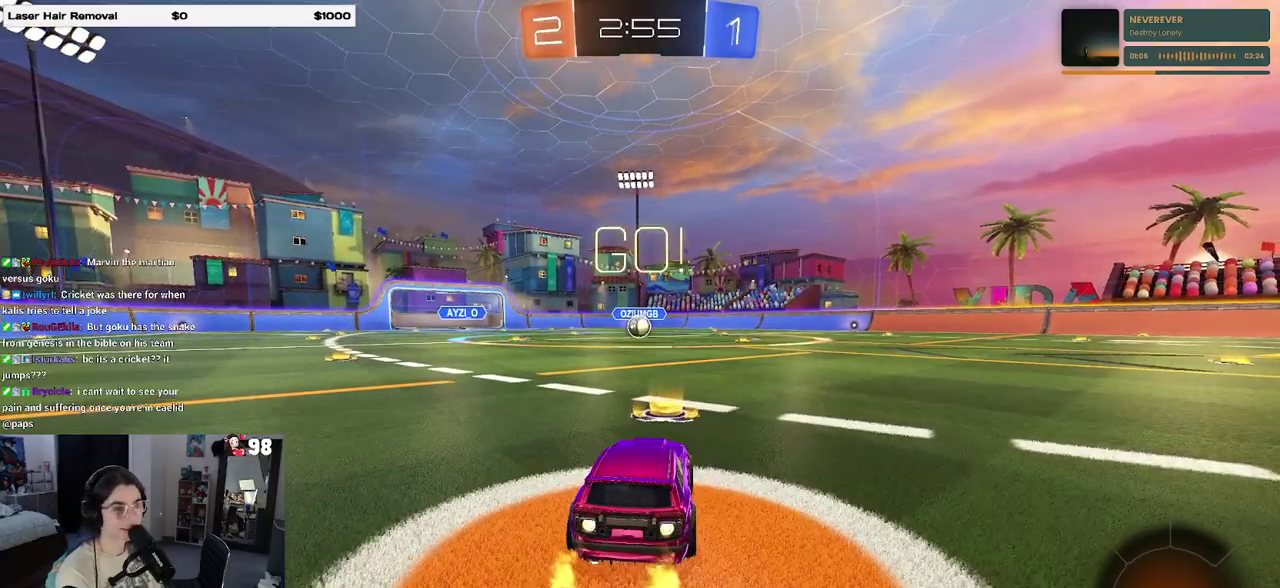
{"buttons": ["SQUARE", "R2"], "events": [[133, "CROSS", "down"], [233, "CROSS", "up"], [300, "CROSS", "down"], [367, "SQUARE", "down"], [383, "CROSS", "up"]]}
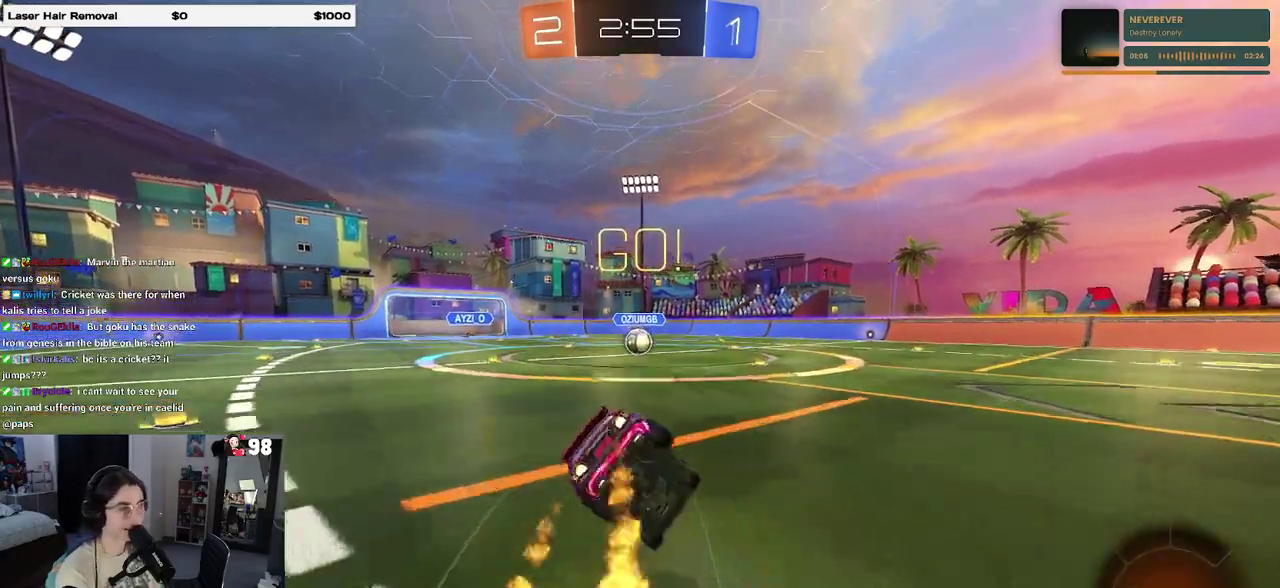
{"buttons": ["SQUARE", "R2"], "events": []}
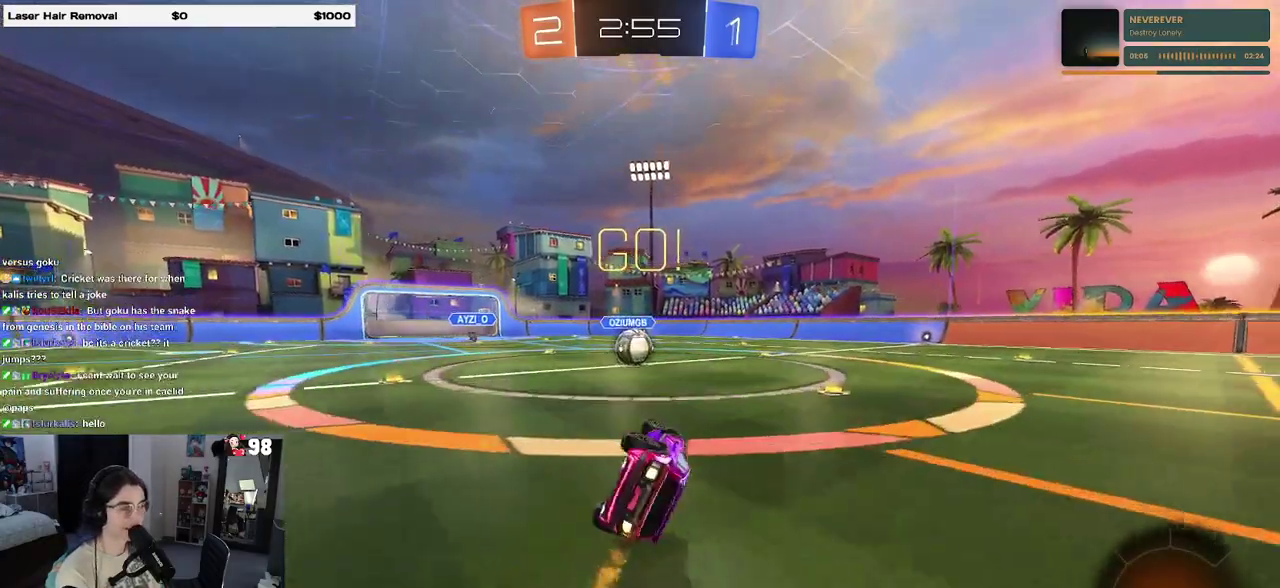
{"buttons": ["R2"], "events": [[333, "SQUARE", "up"]]}
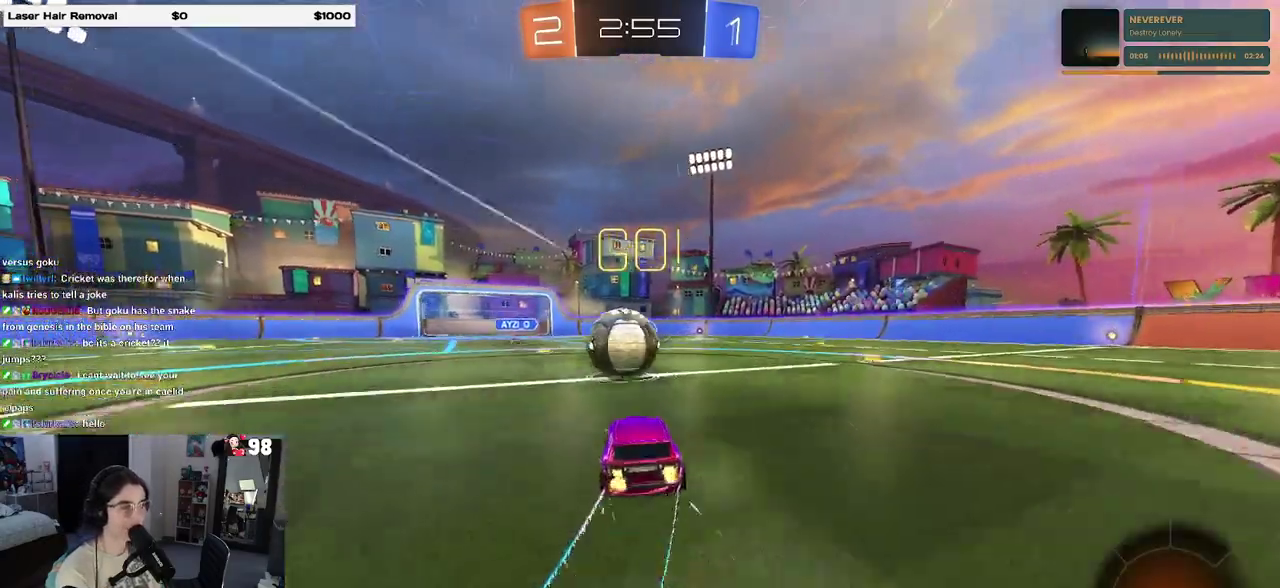
{"buttons": ["SQUARE", "R2"], "events": [[33, "CROSS", "down"], [167, "CROSS", "up"], [233, "CROSS", "down"], [283, "SQUARE", "down"], [333, "CROSS", "up"]]}
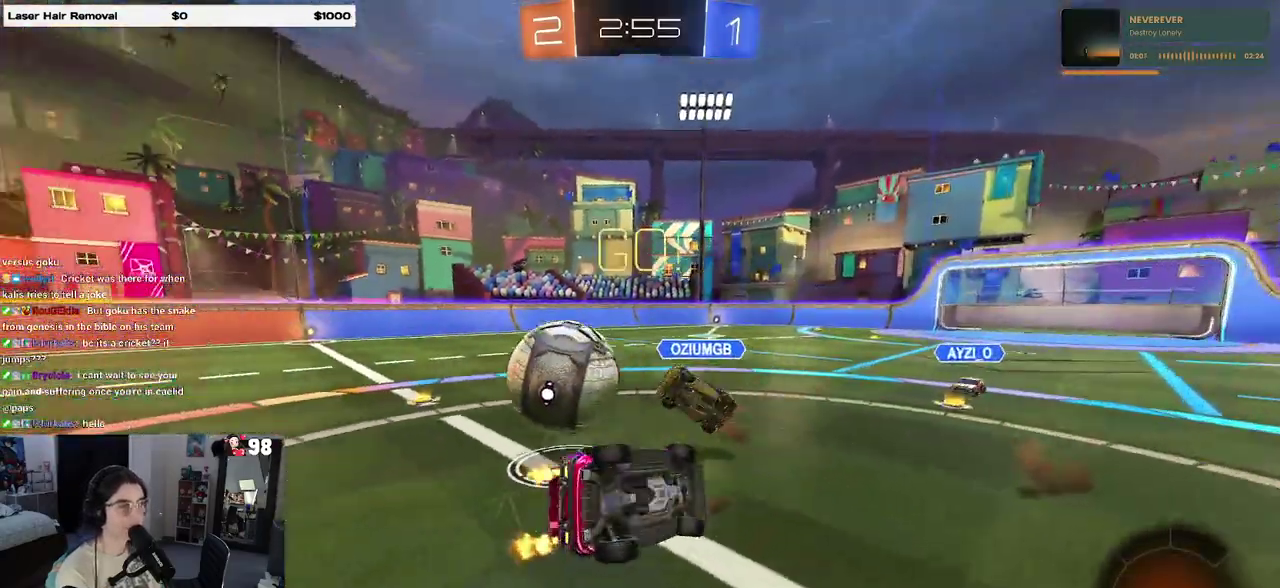
{"buttons": ["R2"], "events": [[467, "SQUARE", "up"]]}
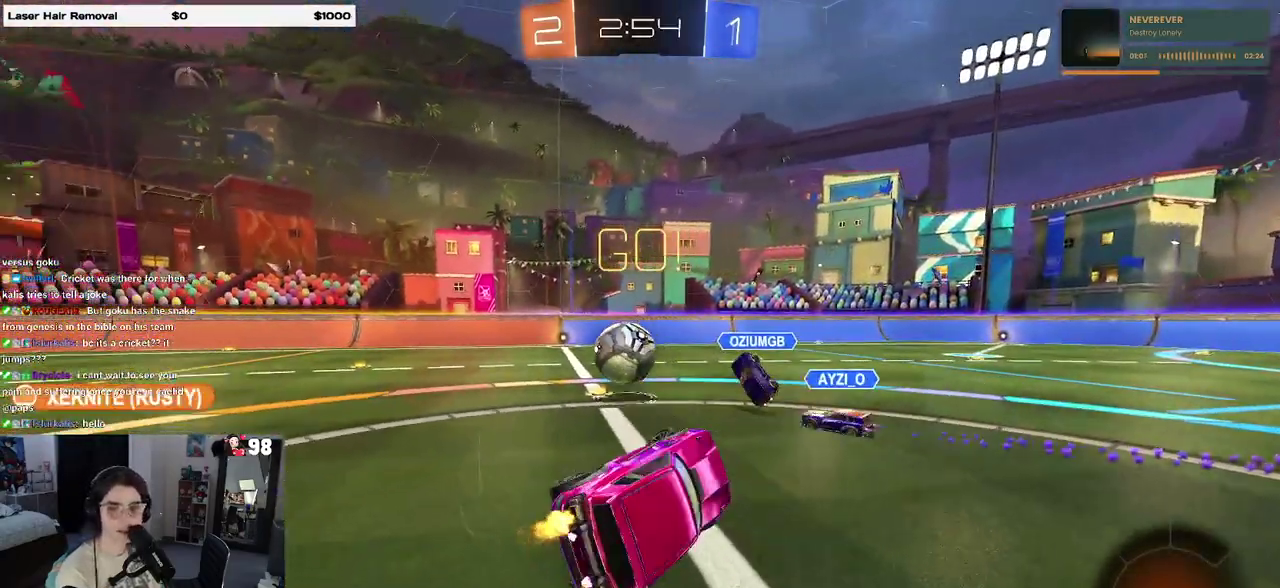
{"buttons": ["R2"], "events": []}
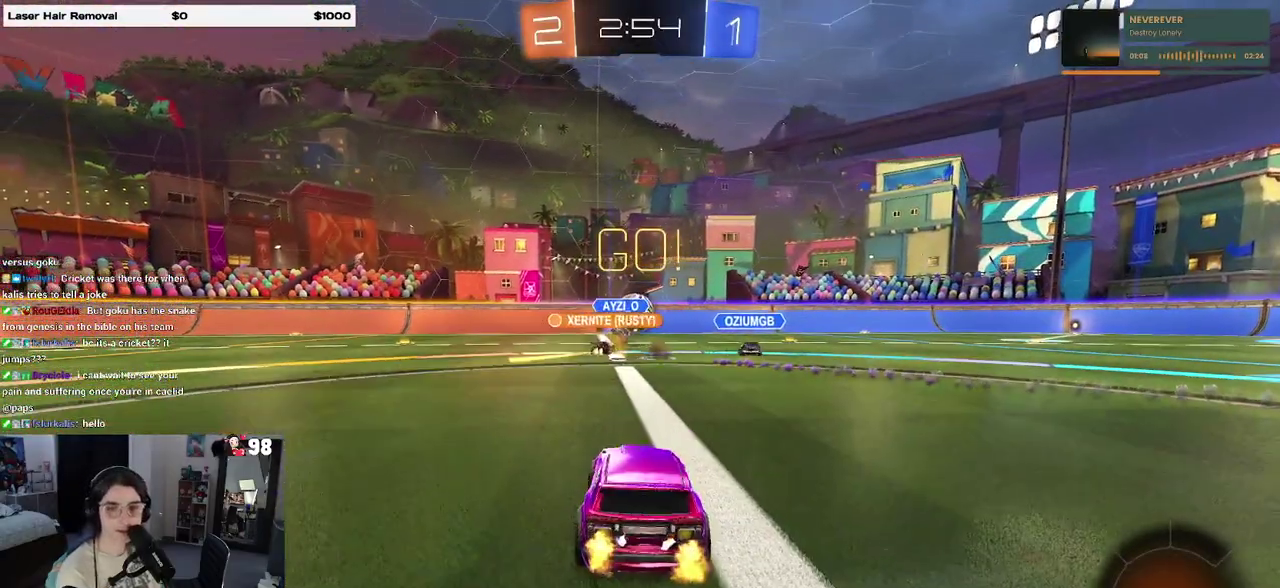
{"buttons": ["R2"], "events": []}
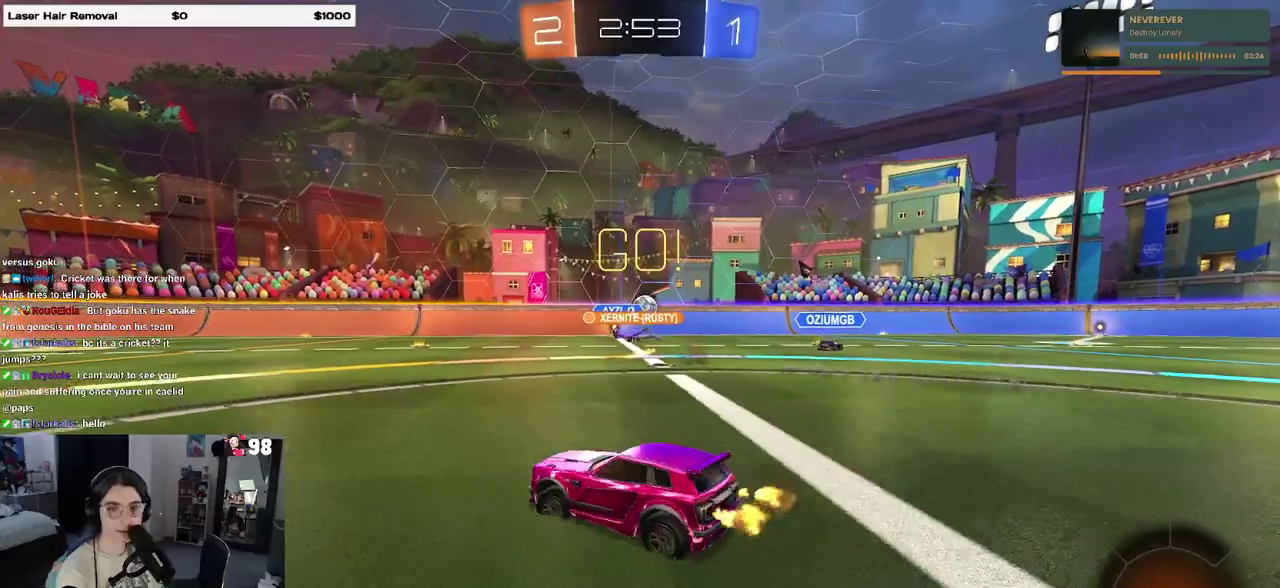
{"buttons": ["R2"], "events": []}
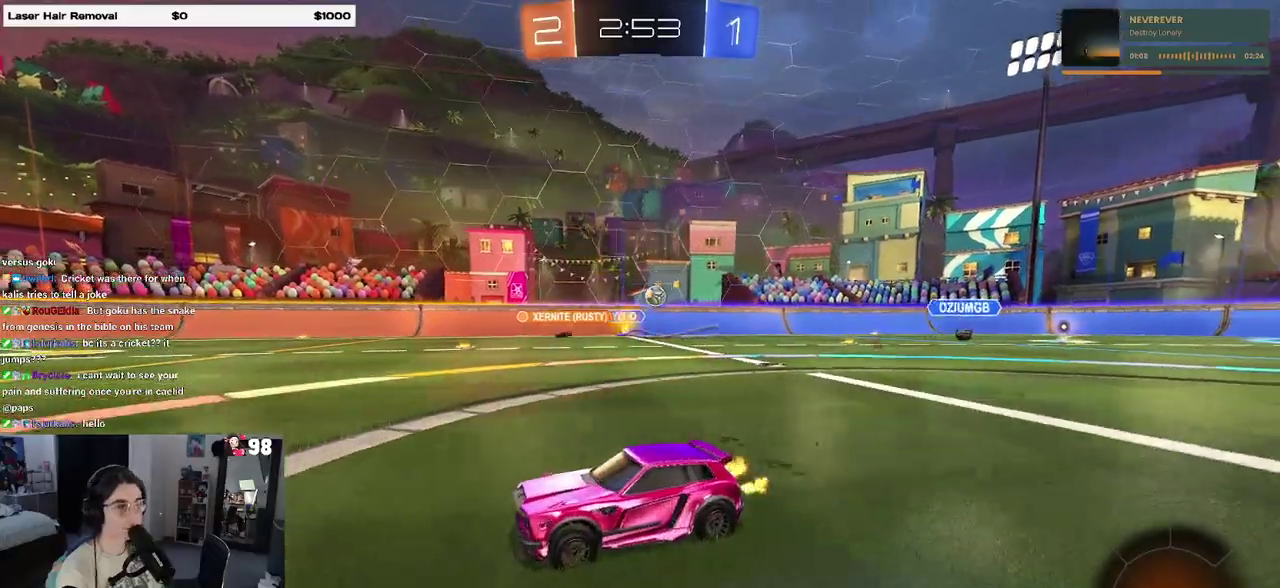
{"buttons": ["R2"], "events": []}
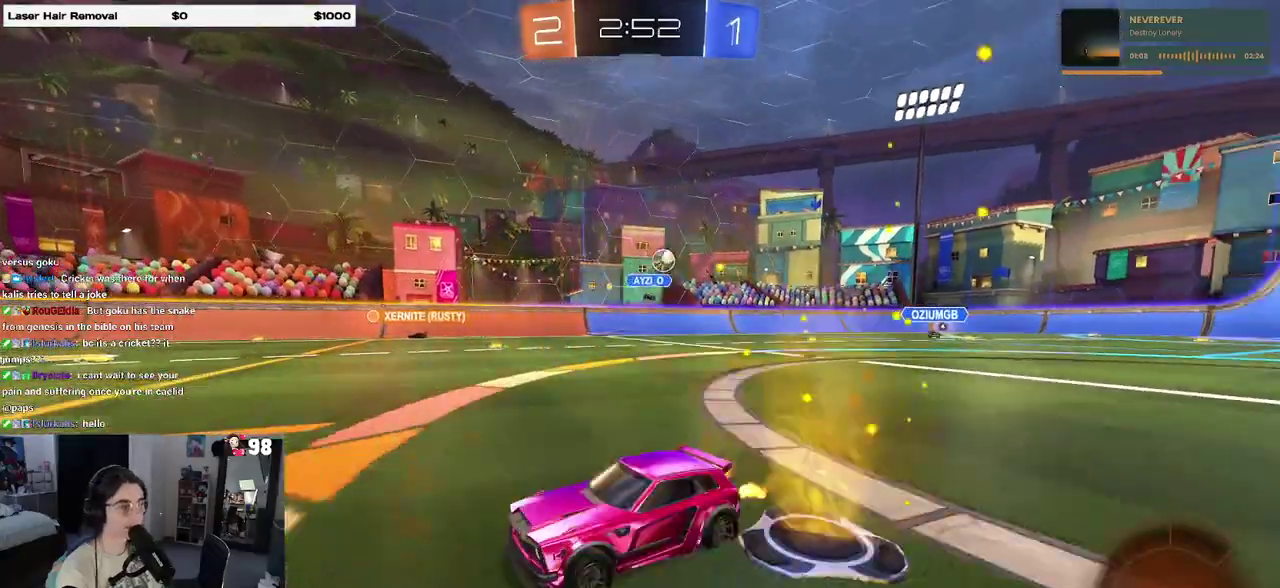
{"buttons": ["R2"], "events": []}
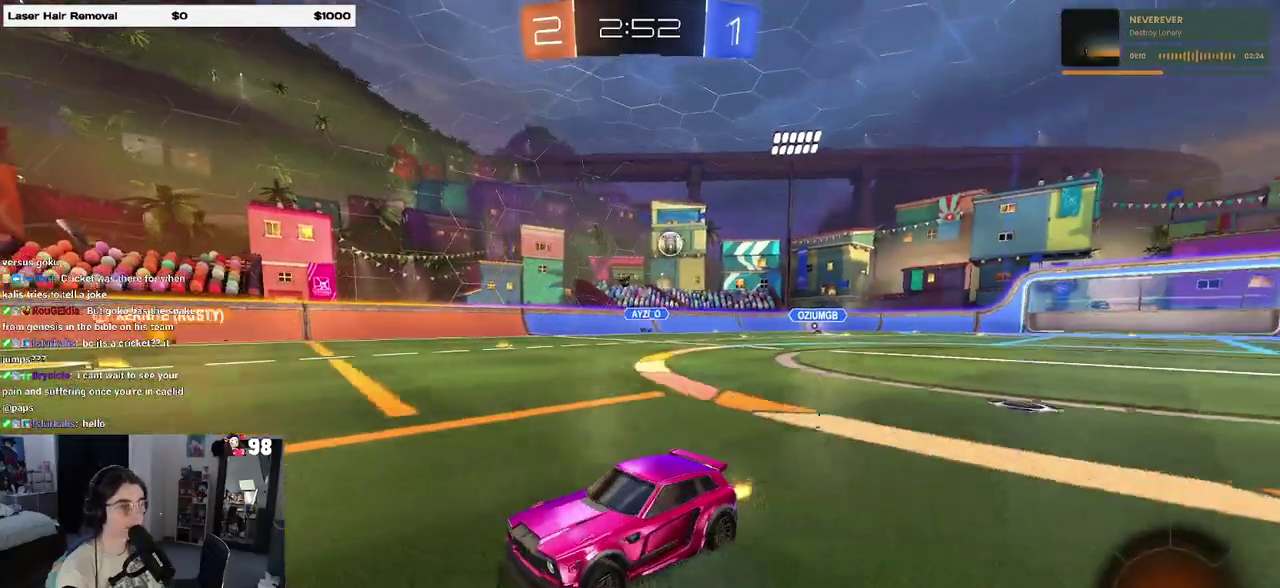
{"buttons": ["R2"], "events": []}
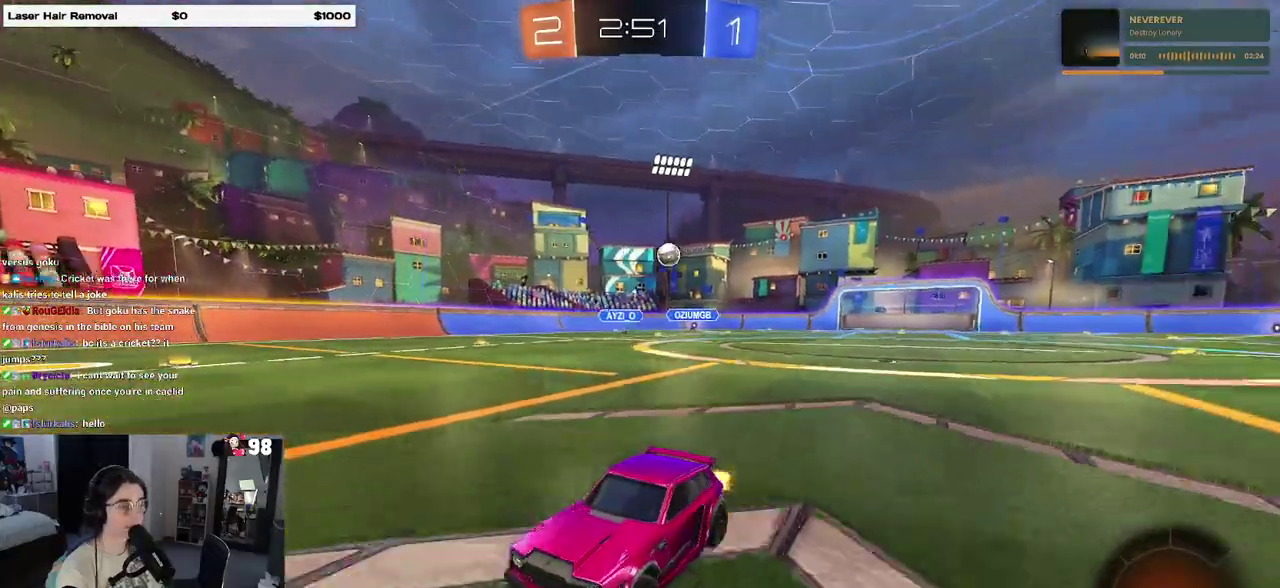
{"buttons": ["TRIANGLE", "R2"], "events": [[133, "SQUARE", "down"], [233, "SQUARE", "up"], [433, "TRIANGLE", "down"]]}
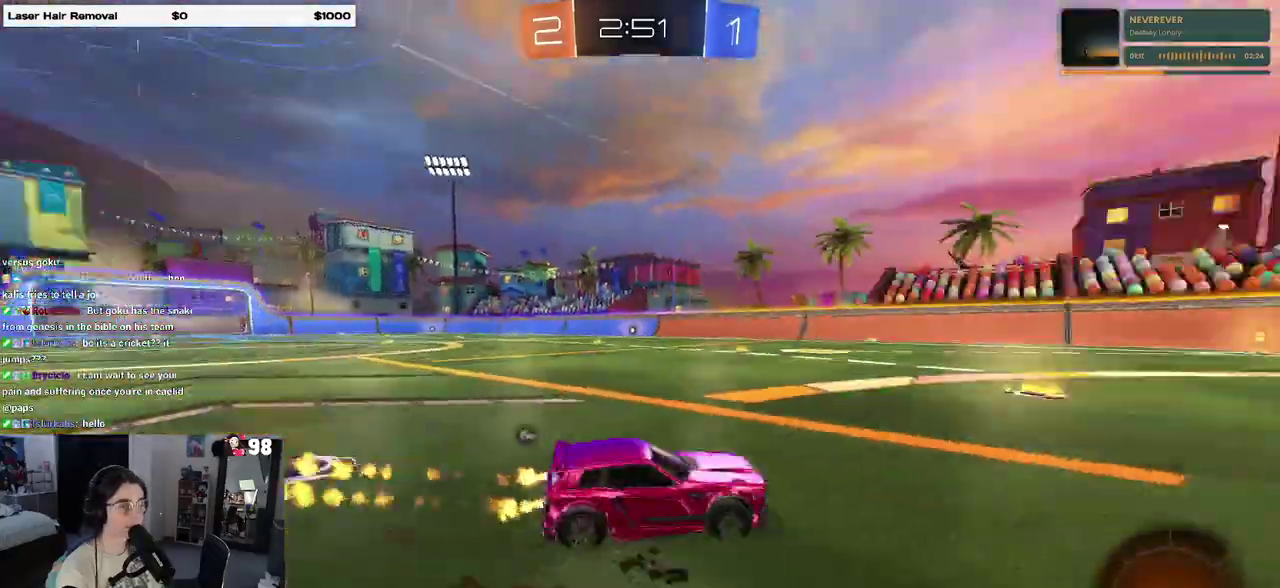
{"buttons": ["TRIANGLE", "R2"], "events": [[50, "TRIANGLE", "up"], [433, "TRIANGLE", "down"]]}
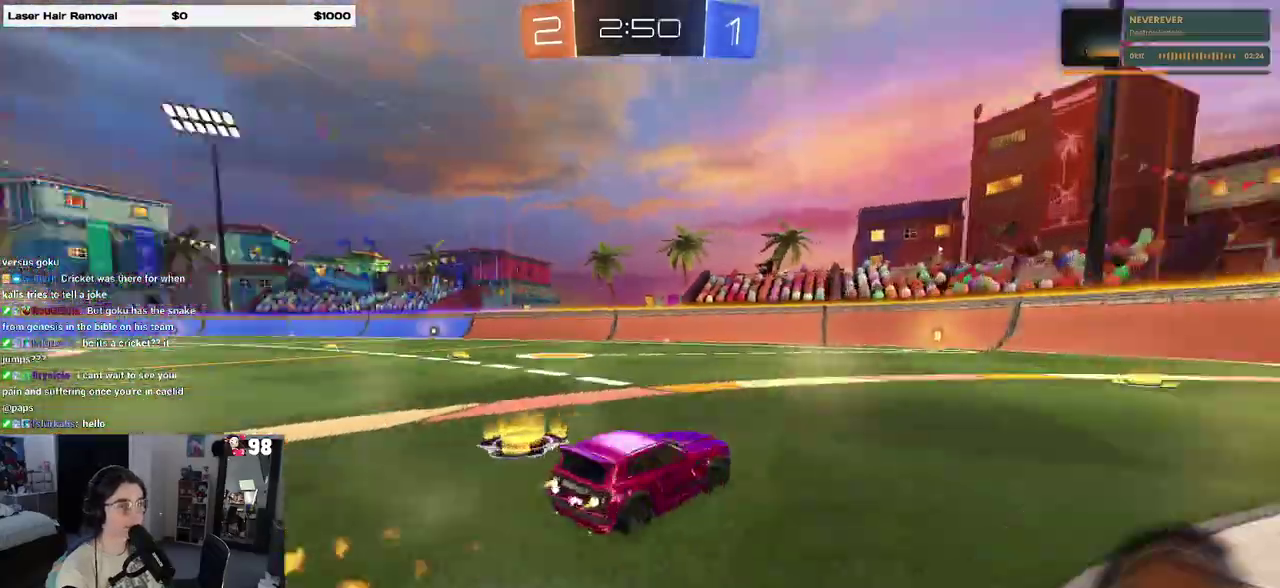
{"buttons": ["R2"], "events": [[83, "TRIANGLE", "up"]]}
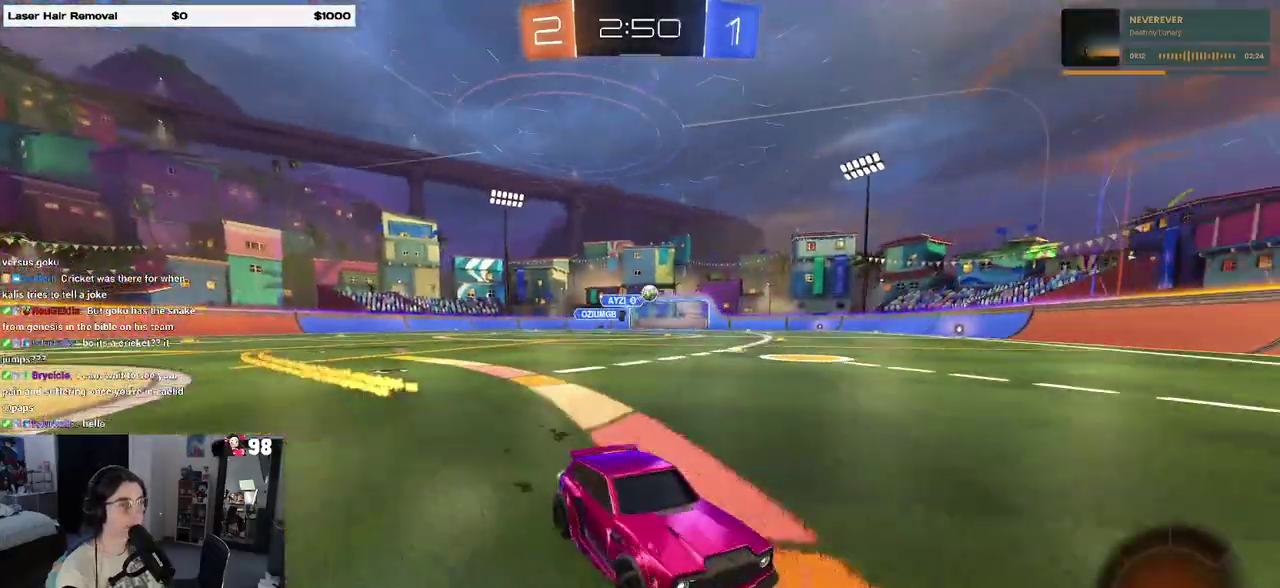
{"buttons": ["L2"], "events": [[150, "SQUARE", "down"], [233, "SQUARE", "up"], [383, "R2", "up"], [417, "L2", "down"]]}